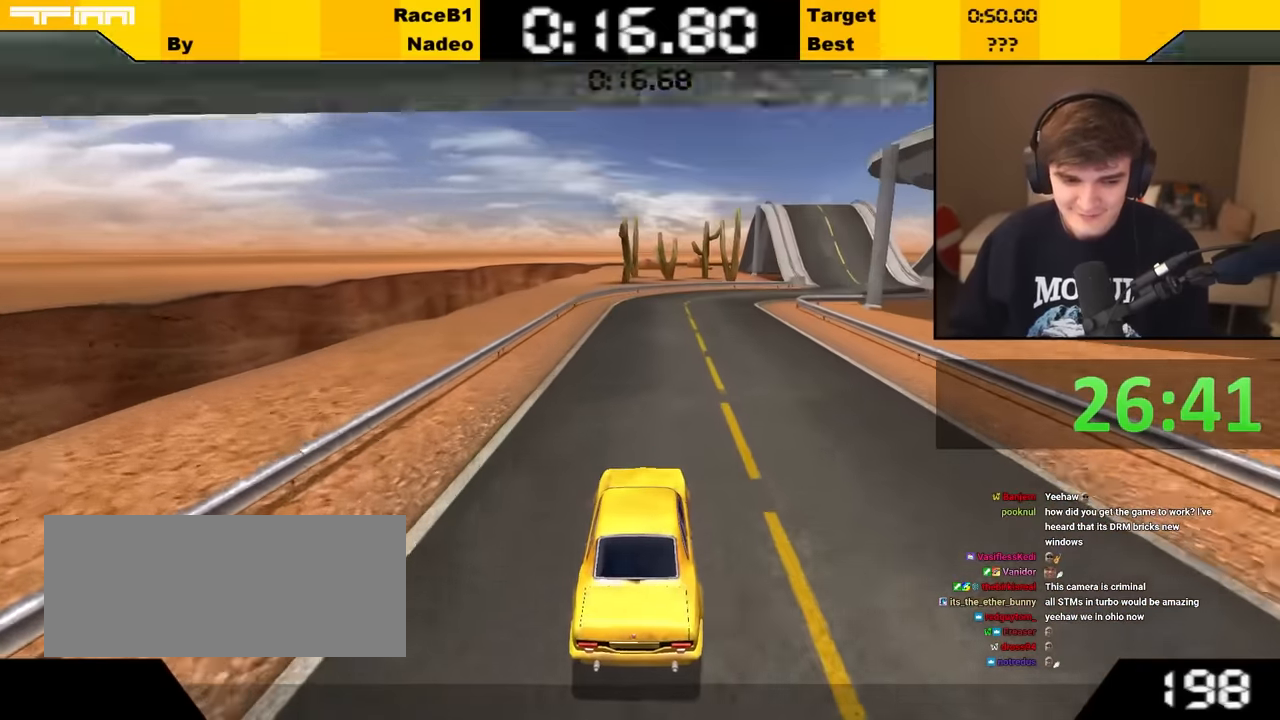
Gameplay with keyboard; each line is a JSON object with the keys held at the frame after it. "events" lists presses ("down") and releases ("up") of "brake", "down", "left", "right" and "up" between this image and that frame as [ms after this image, input, new state], when the widget could be followed in between. No other keys are recorded. Mouse input is not recorded. Key names are as the overlay labels them; some are game actions (e.g. jump) rather than physical keys.
{"keys": ["right", "up"], "events": [[17, "right", "up"], [333, "right", "down"]]}
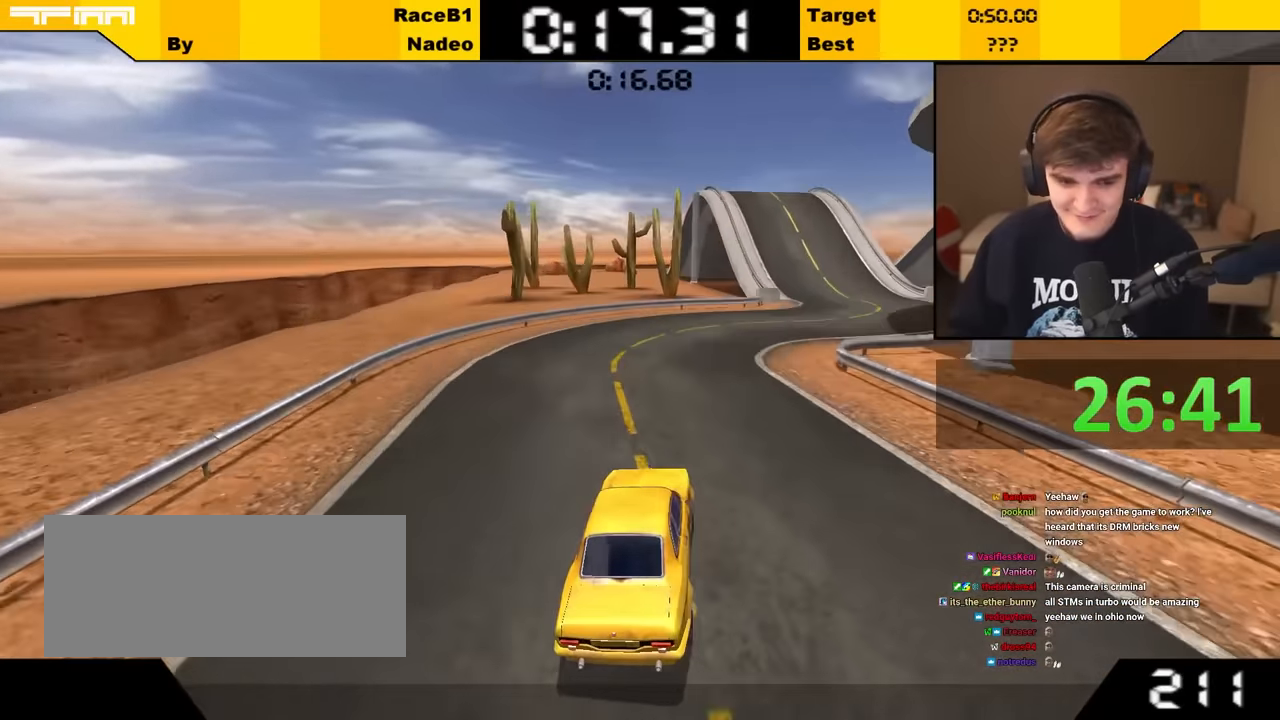
{"keys": ["right", "up"], "events": [[17, "right", "up"], [167, "right", "down"], [317, "right", "up"], [400, "right", "down"]]}
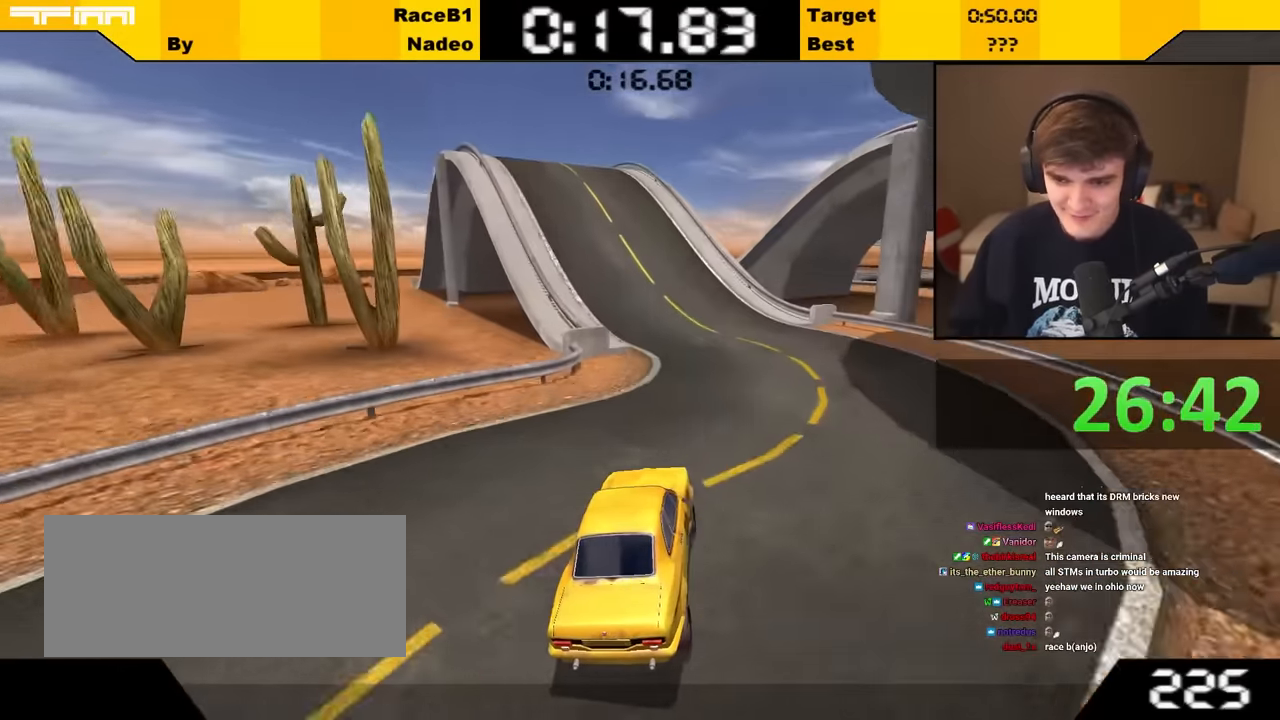
{"keys": ["left"], "events": [[17, "right", "up"], [83, "left", "down"], [483, "up", "up"]]}
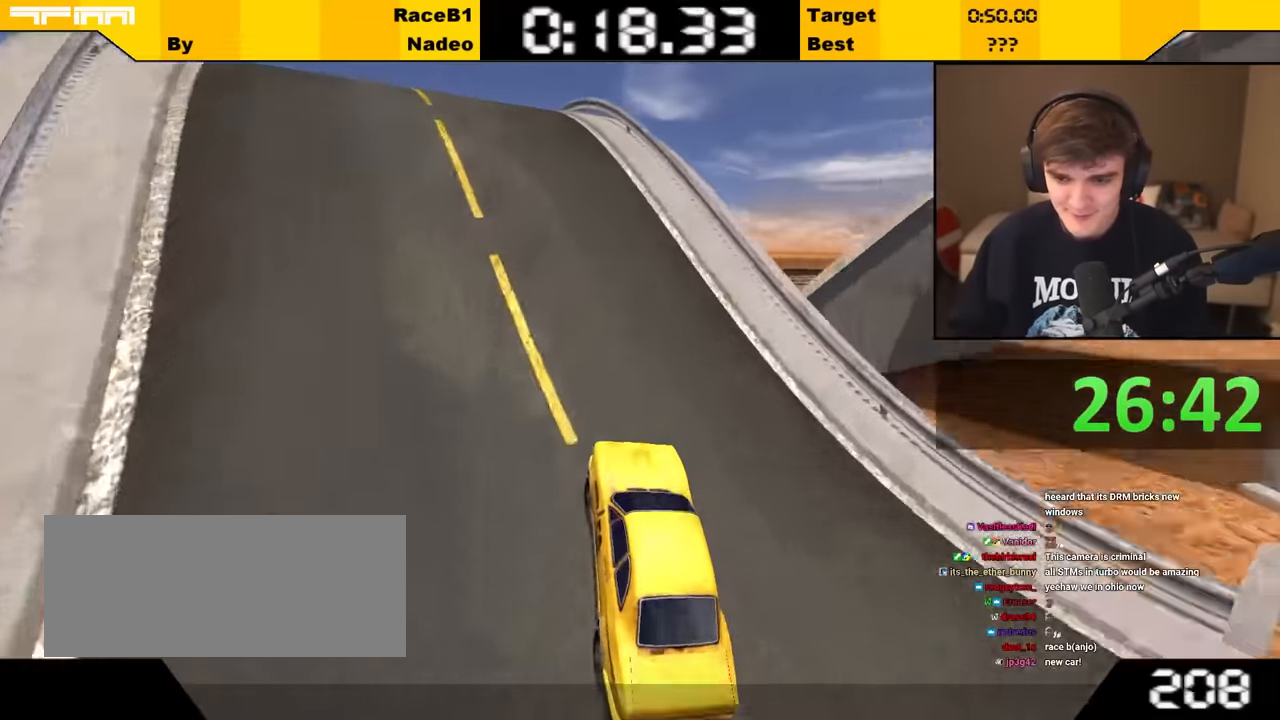
{"keys": [], "events": [[283, "left", "up"], [333, "right", "down"], [417, "right", "up"]]}
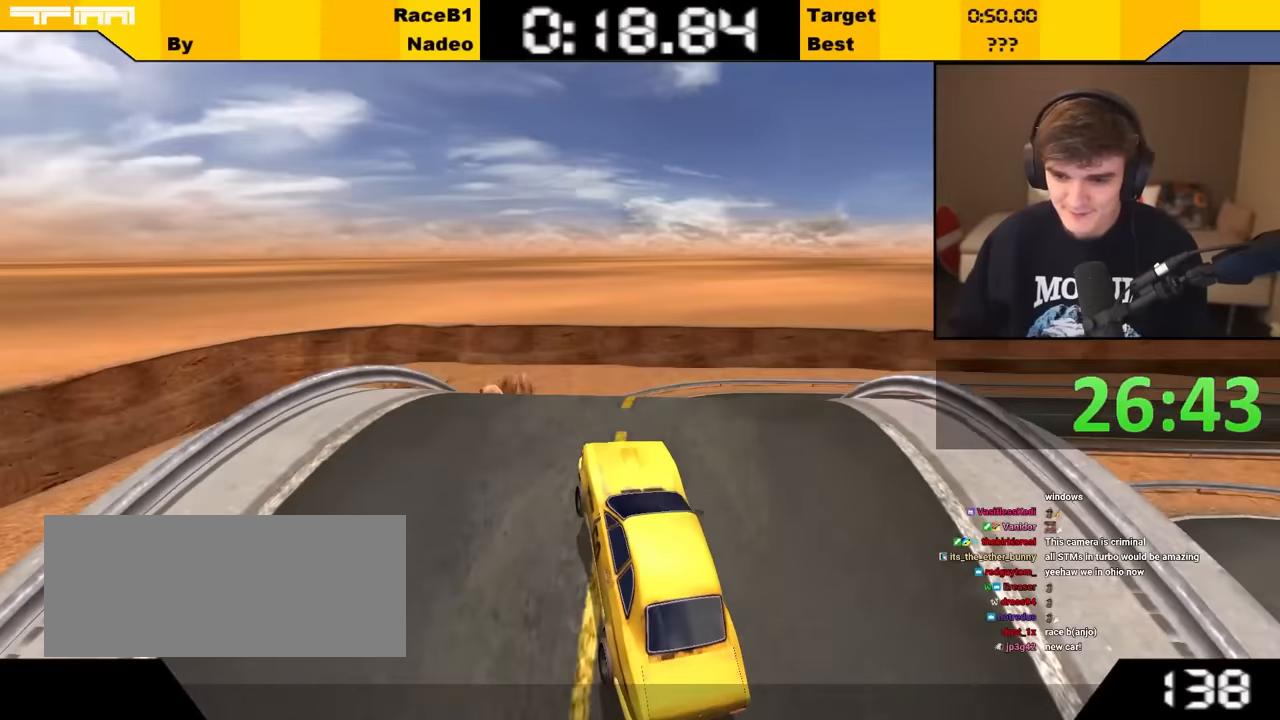
{"keys": ["right"], "events": [[350, "right", "down"]]}
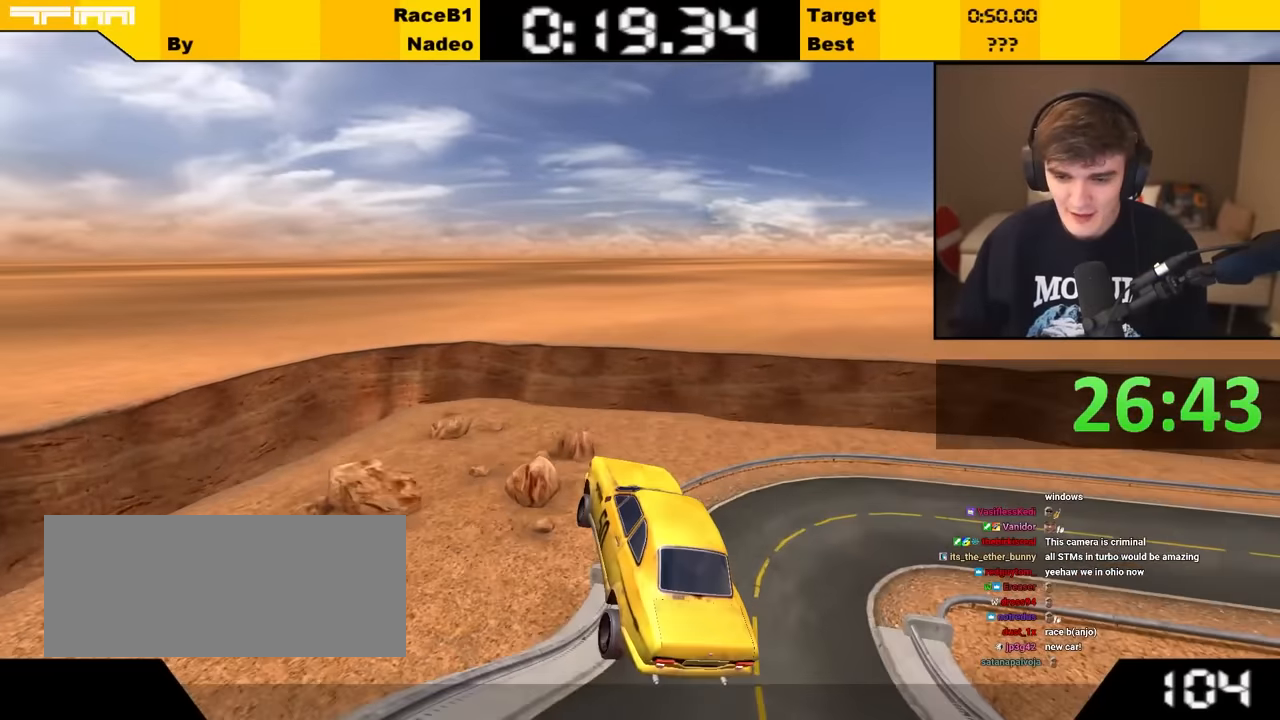
{"keys": ["right"], "events": []}
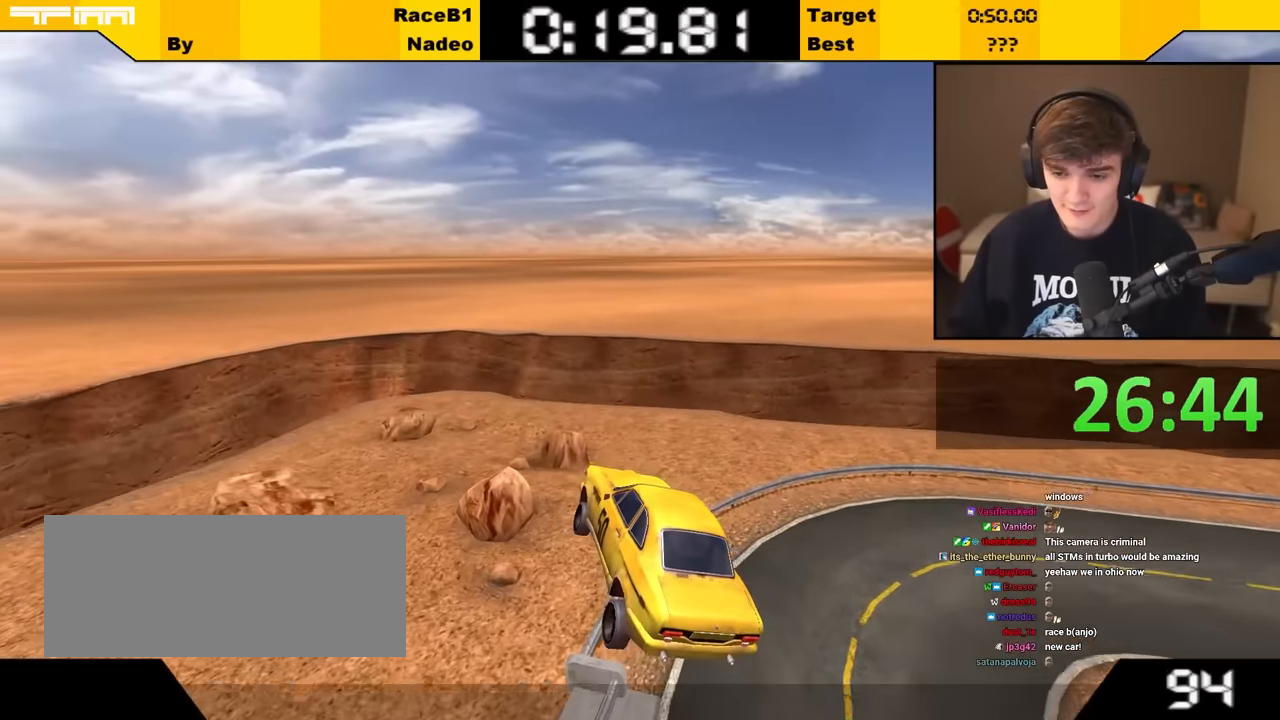
{"keys": ["down", "right", "up"], "events": [[233, "up", "down"], [283, "down", "down"]]}
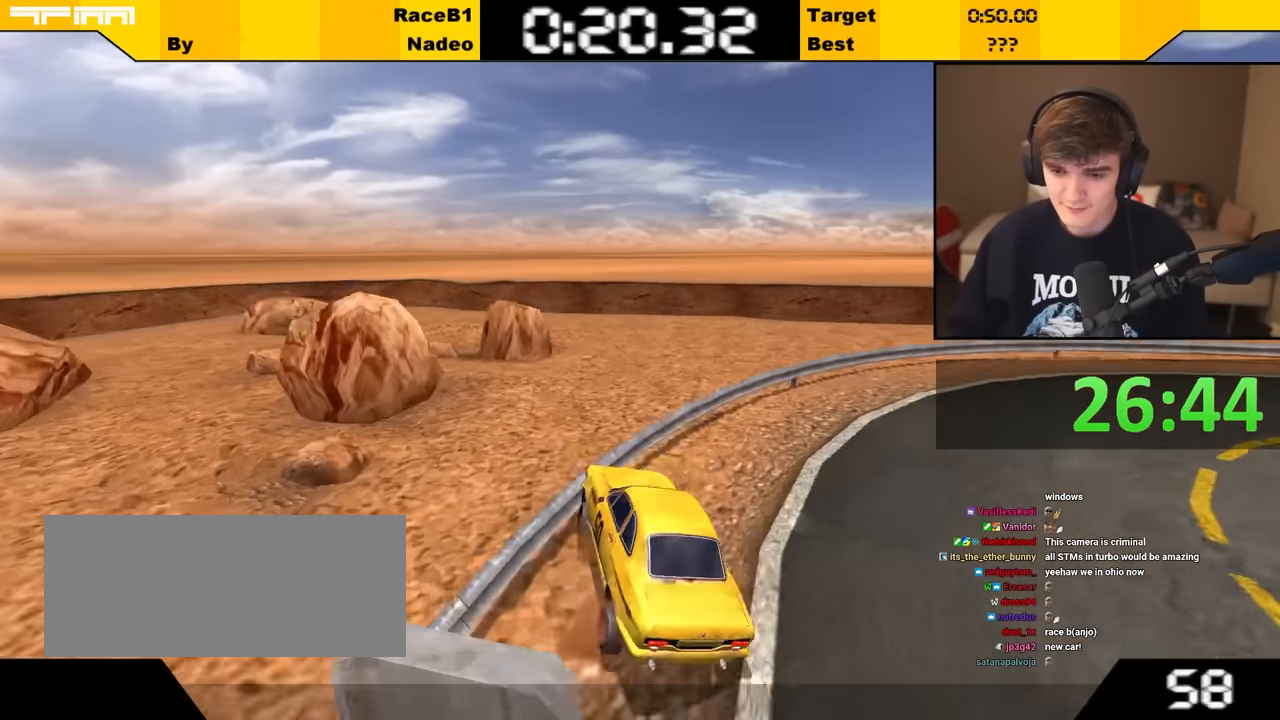
{"keys": ["right", "up"], "events": [[350, "down", "up"]]}
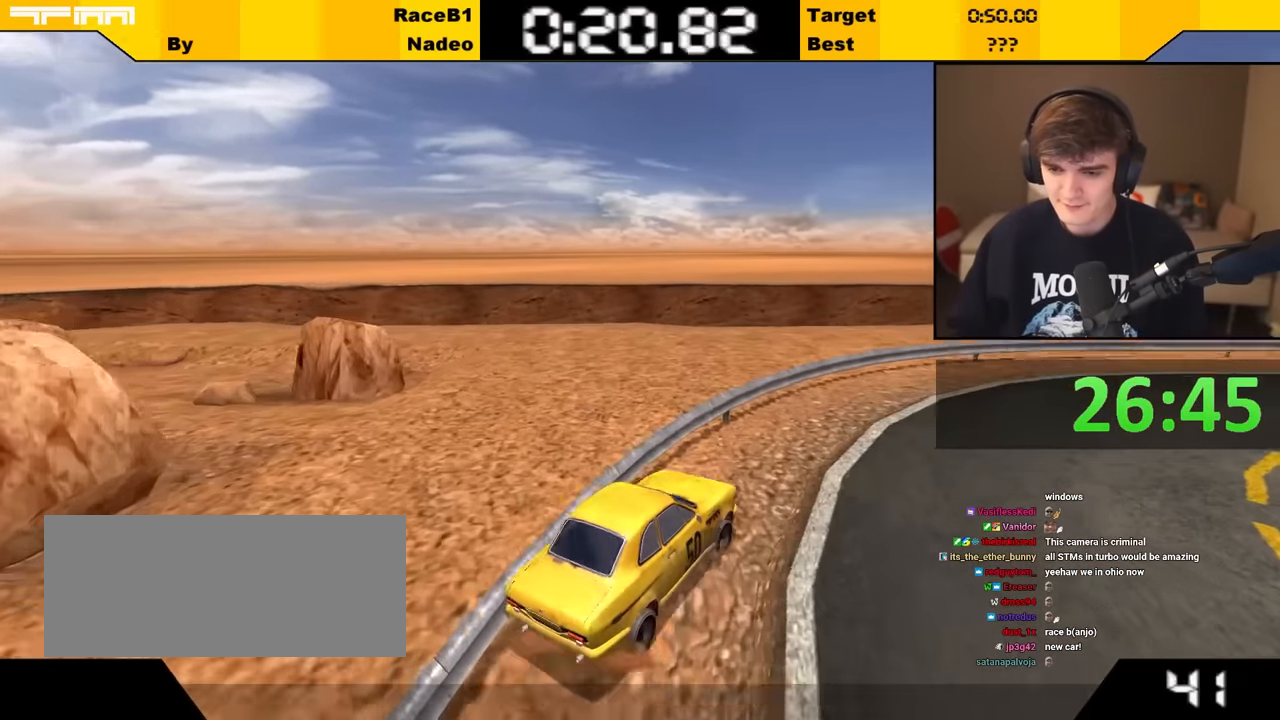
{"keys": ["up"], "events": [[317, "right", "up"]]}
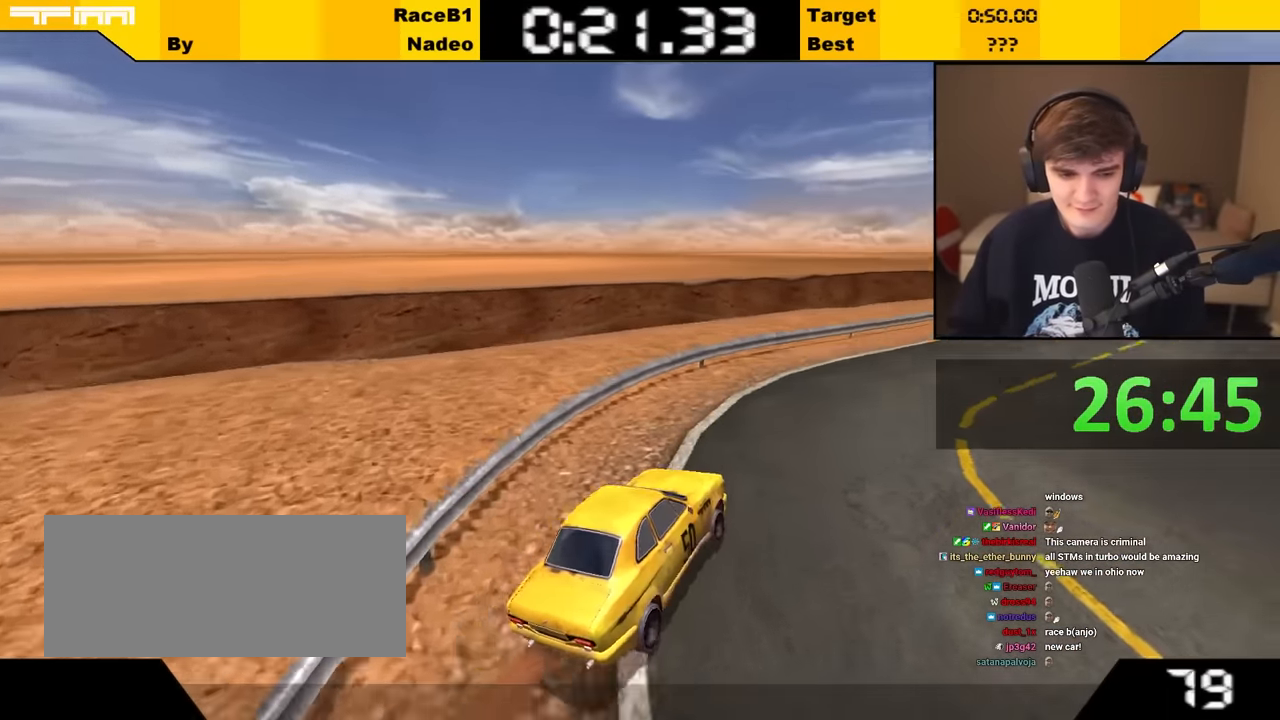
{"keys": ["up"], "events": [[50, "right", "down"], [183, "right", "up"], [333, "right", "down"], [433, "right", "up"]]}
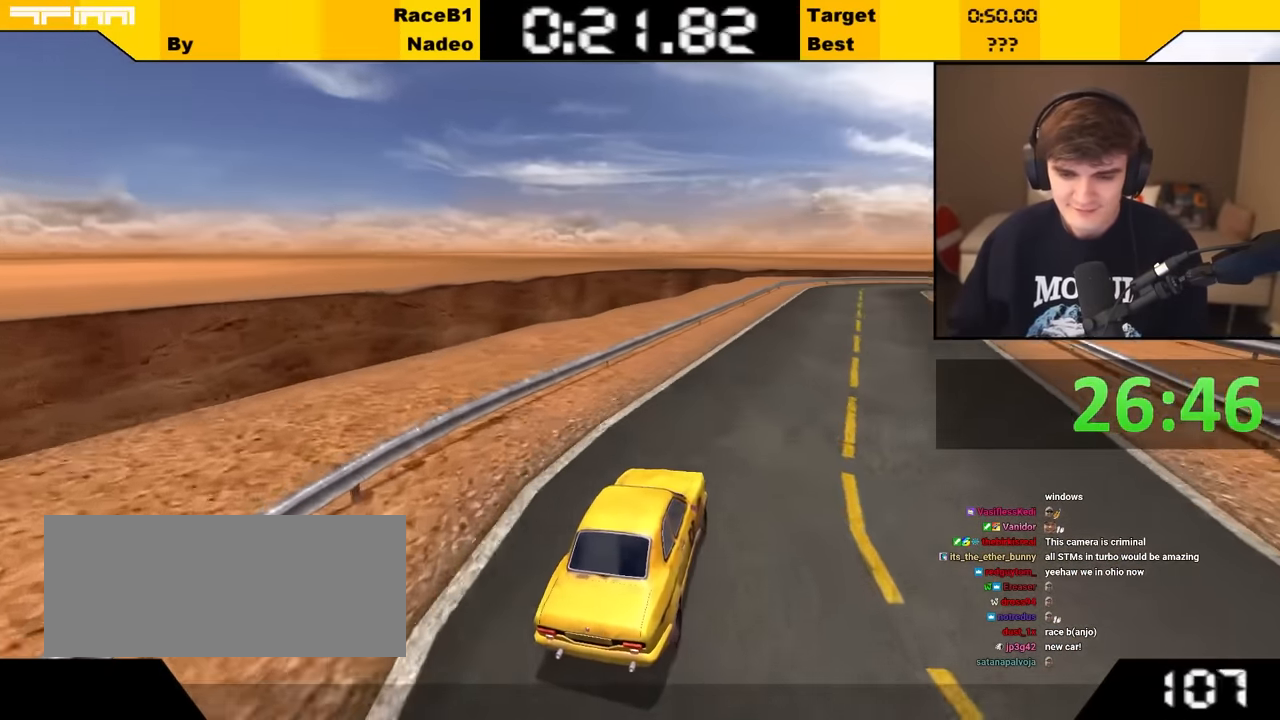
{"keys": ["up"], "events": []}
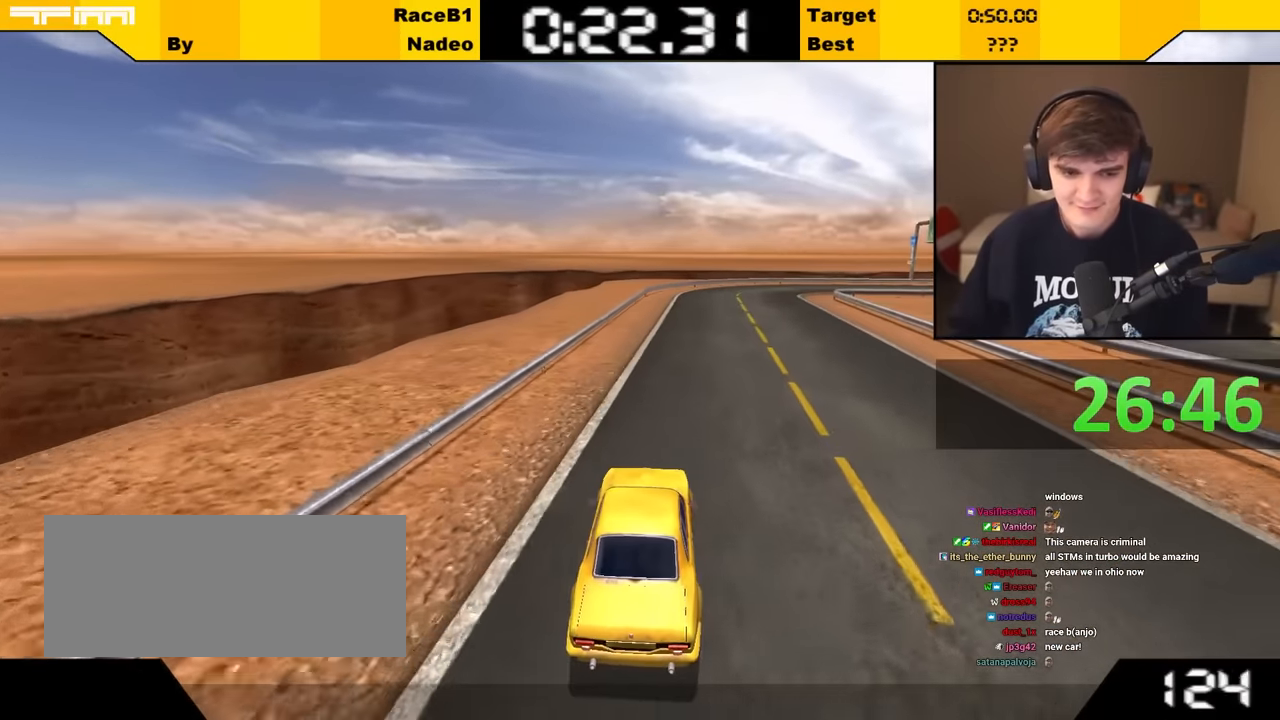
{"keys": ["up"], "events": [[33, "right", "down"], [133, "right", "up"]]}
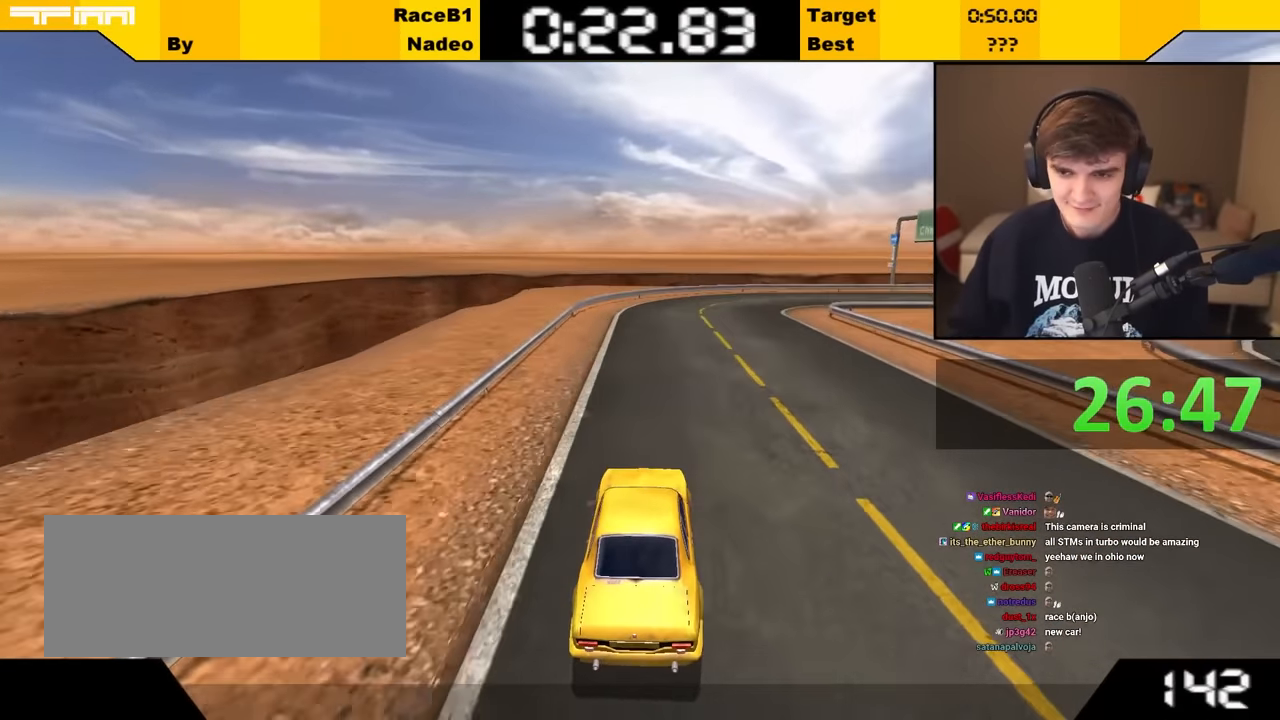
{"keys": ["up"], "events": [[117, "right", "down"], [183, "right", "up"], [383, "right", "down"], [467, "right", "up"]]}
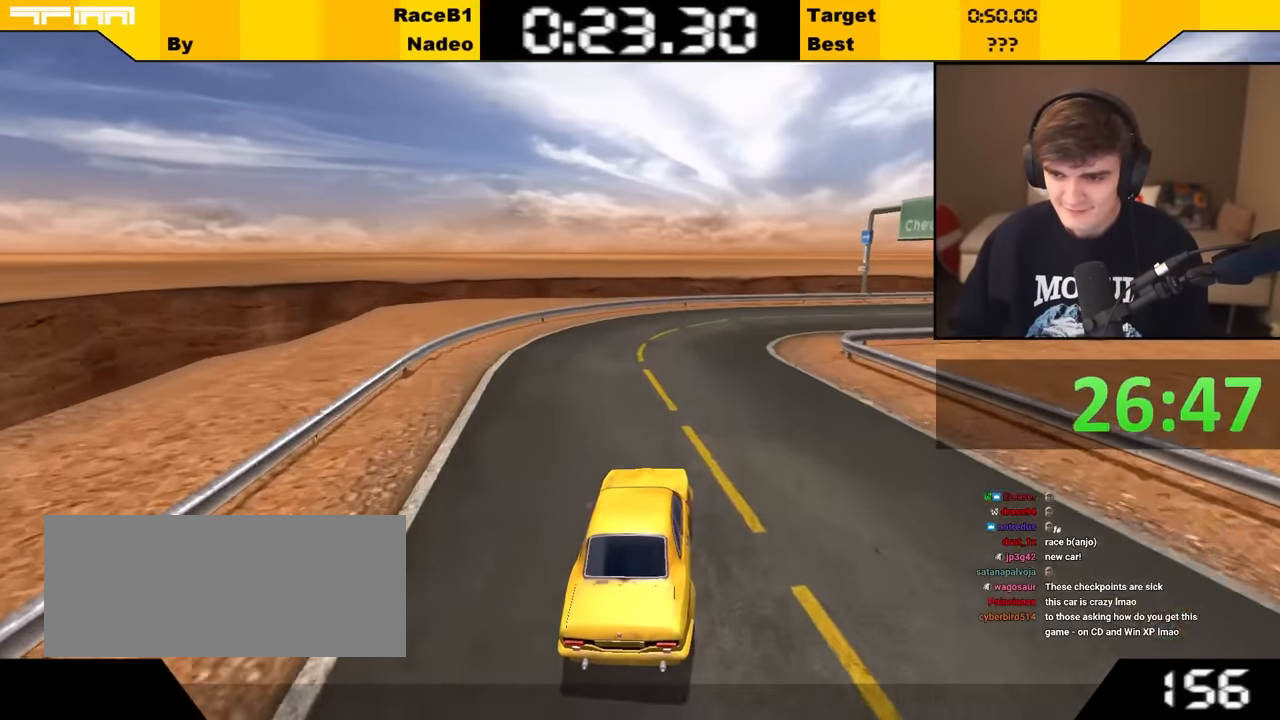
{"keys": ["right", "up"], "events": [[100, "right", "down"], [217, "right", "up"], [317, "right", "down"]]}
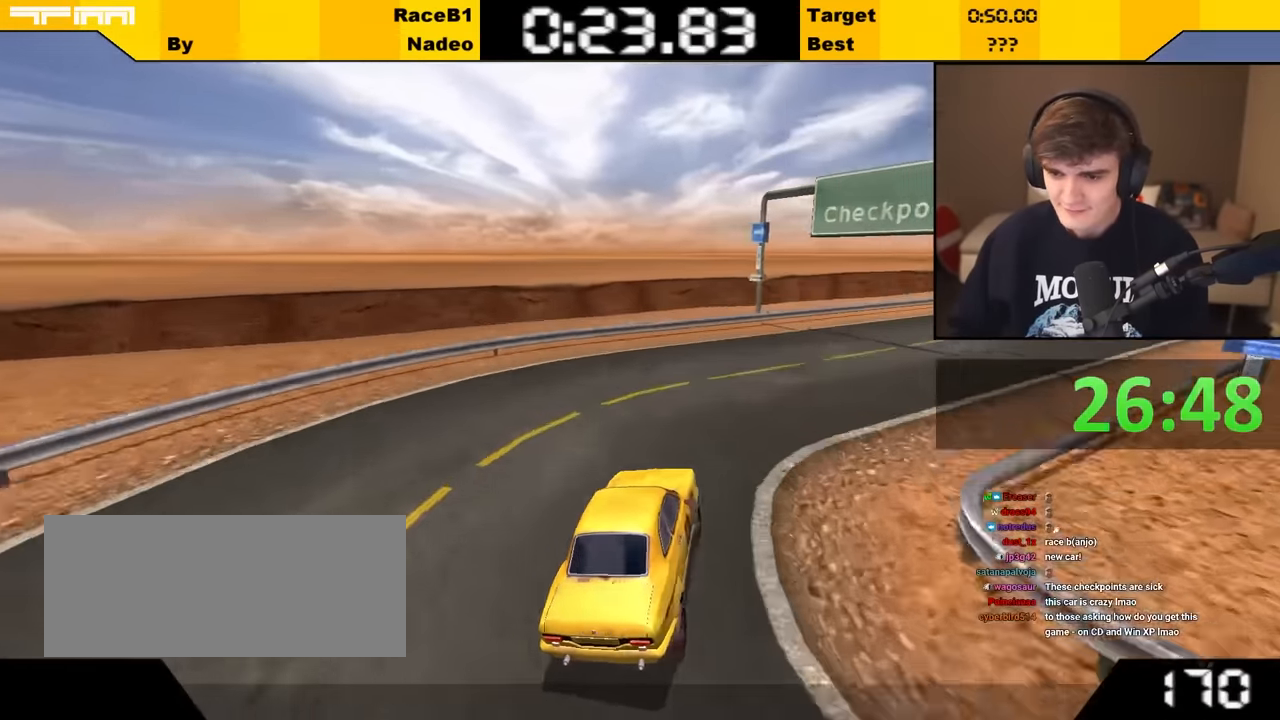
{"keys": ["up"], "events": [[317, "right", "up"]]}
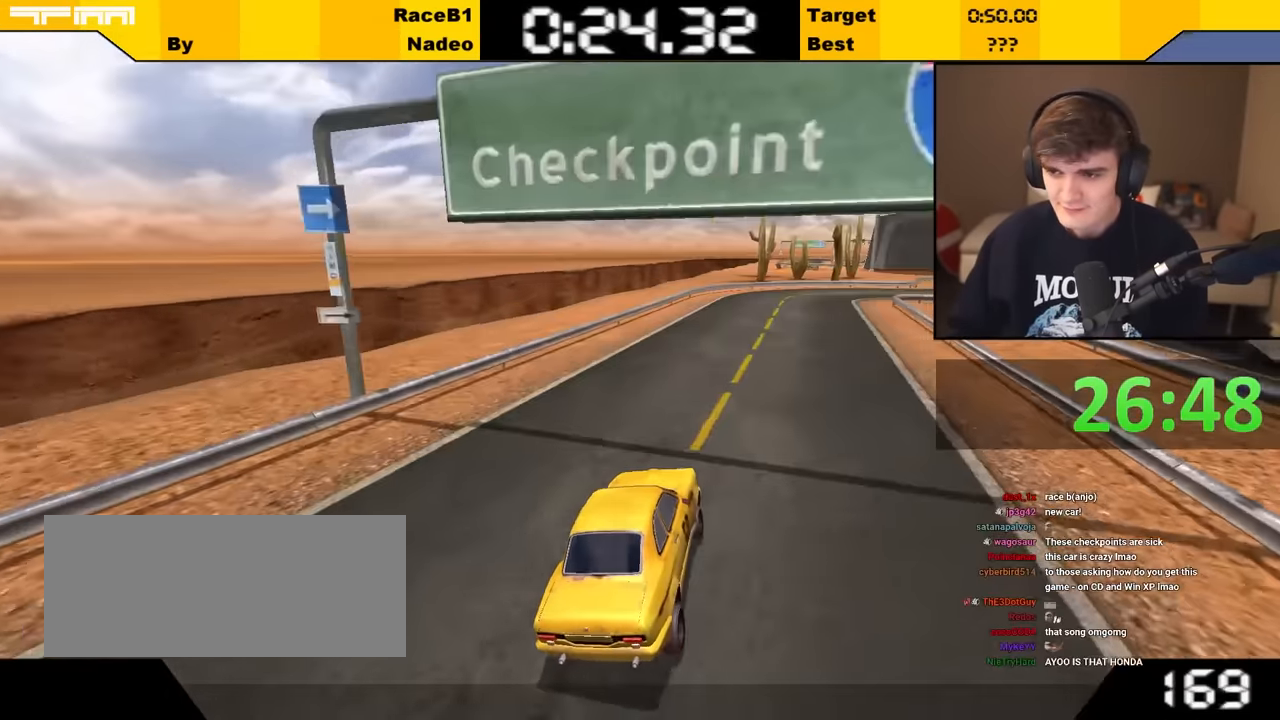
{"keys": ["up"], "events": [[283, "right", "down"], [383, "right", "up"]]}
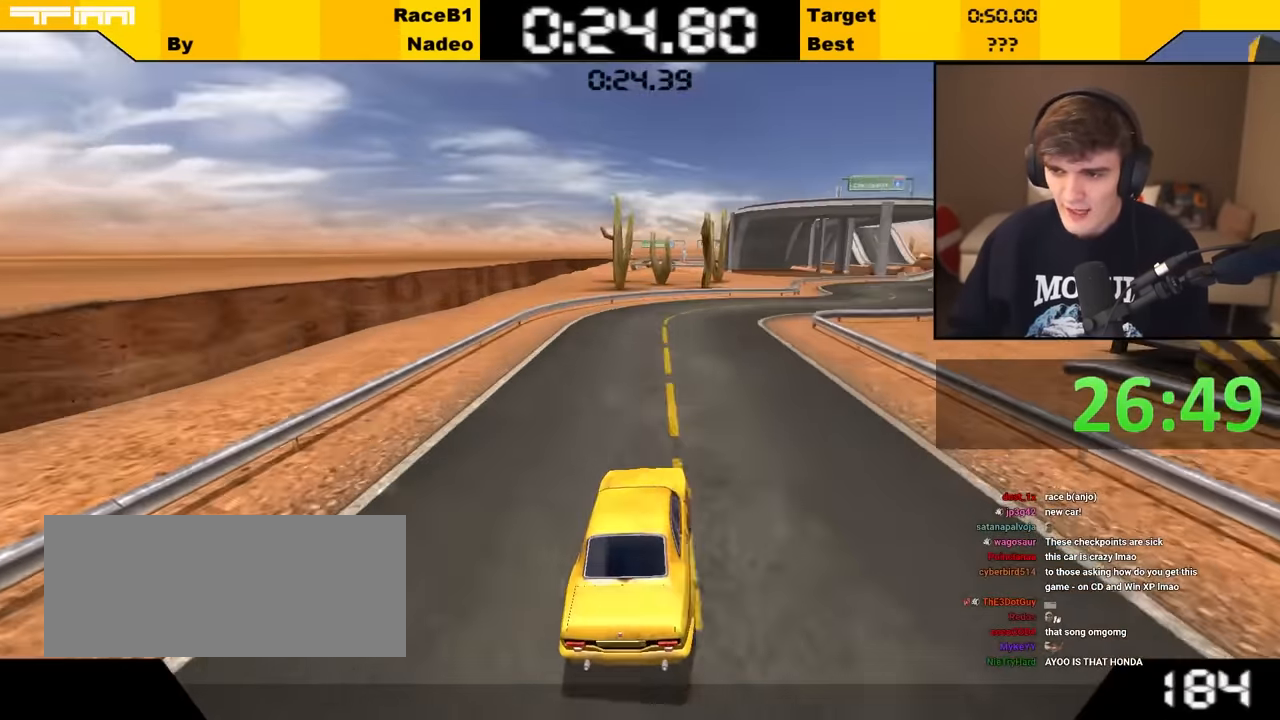
{"keys": ["right", "up"], "events": [[167, "right", "down"], [300, "right", "up"], [417, "right", "down"]]}
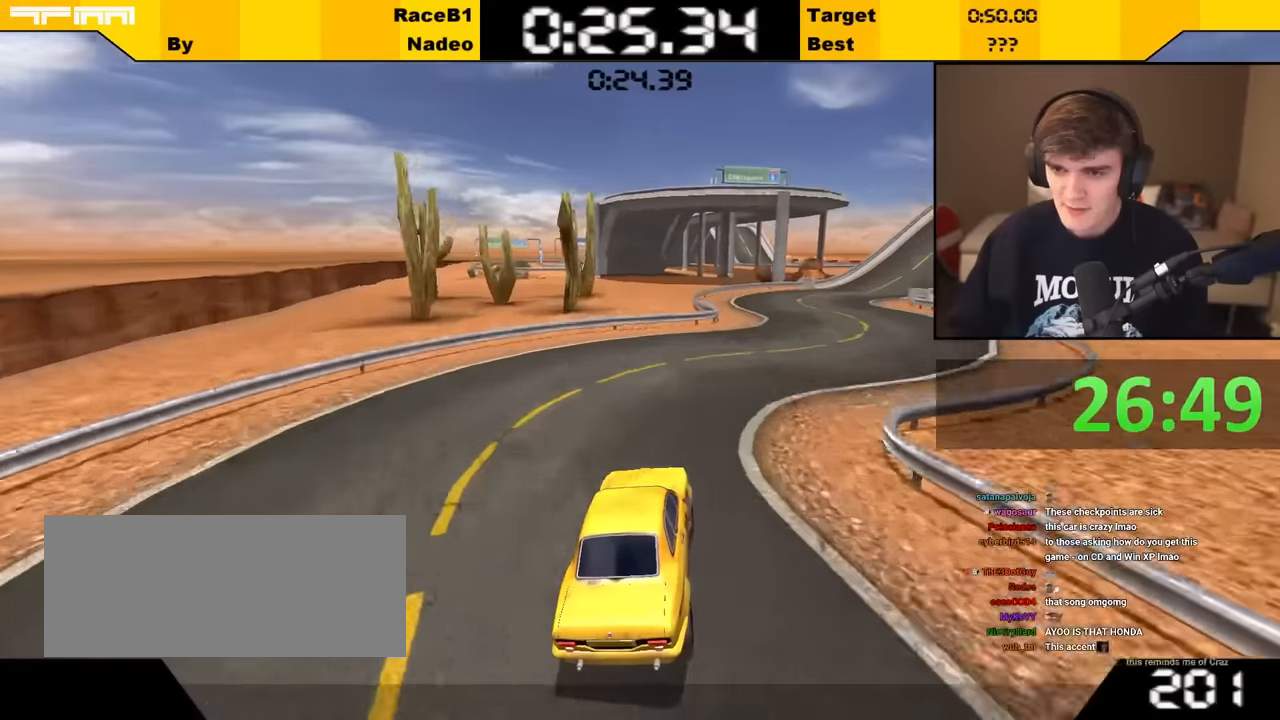
{"keys": ["up"], "events": [[67, "right", "up"], [217, "right", "down"], [350, "right", "up"]]}
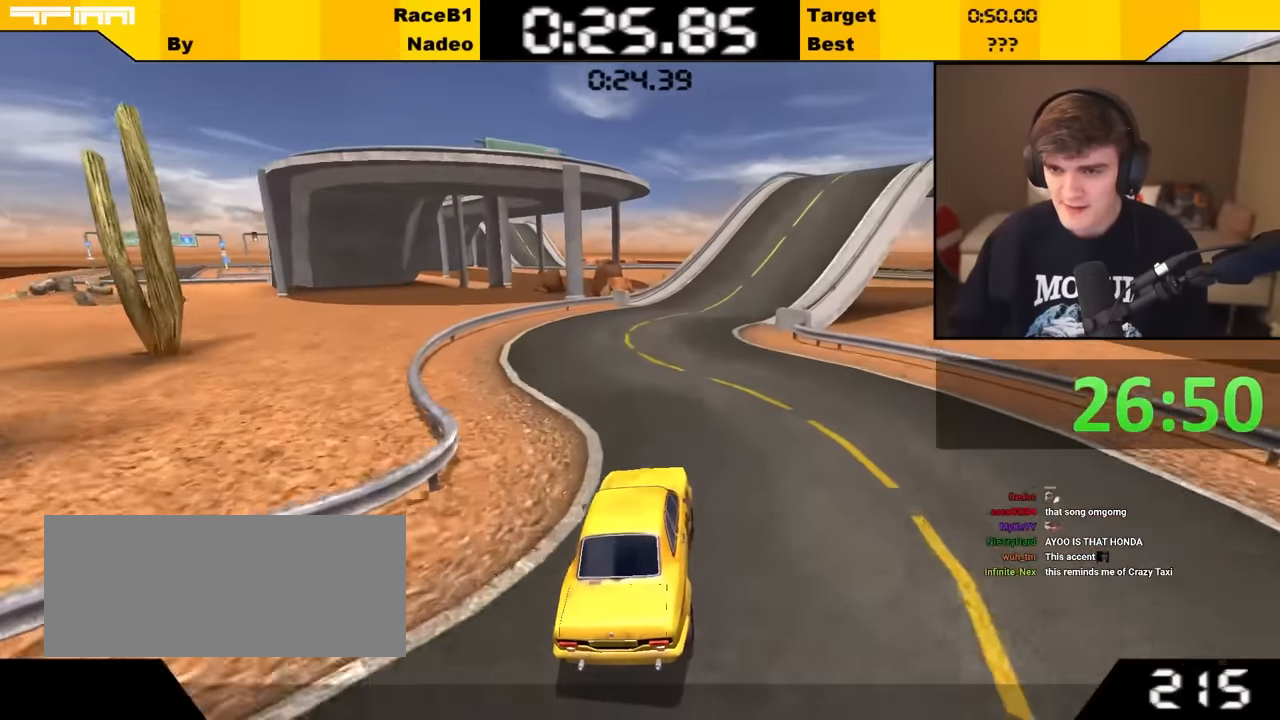
{"keys": [], "events": [[317, "right", "down"], [467, "right", "up"], [500, "up", "up"]]}
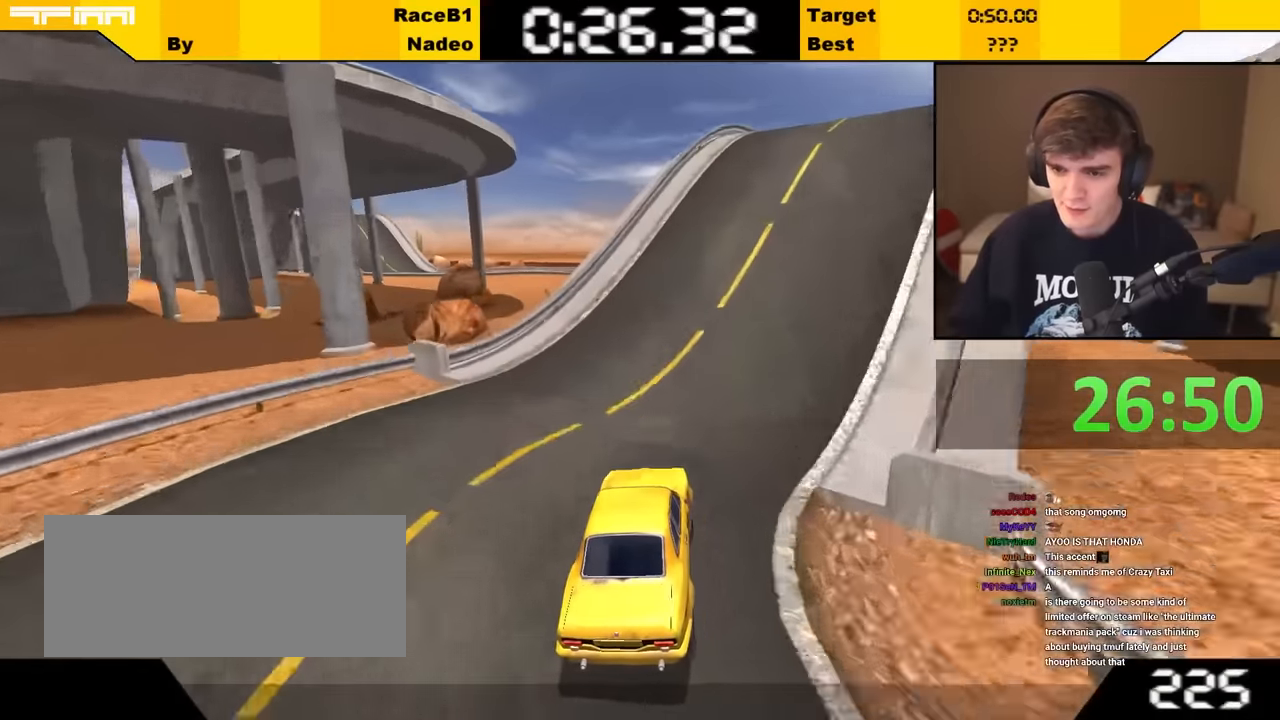
{"keys": ["right"], "events": [[200, "right", "down"], [283, "down", "down"], [467, "down", "up"]]}
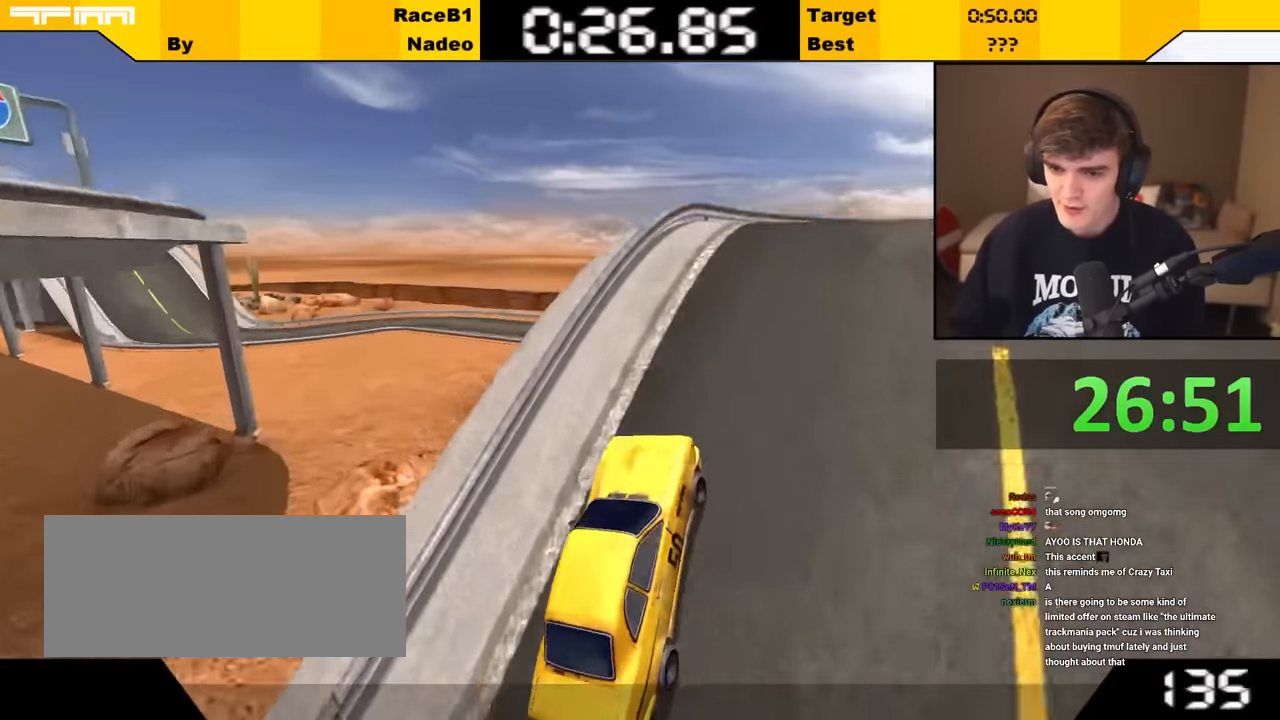
{"keys": ["up"], "events": [[350, "right", "up"], [383, "up", "down"]]}
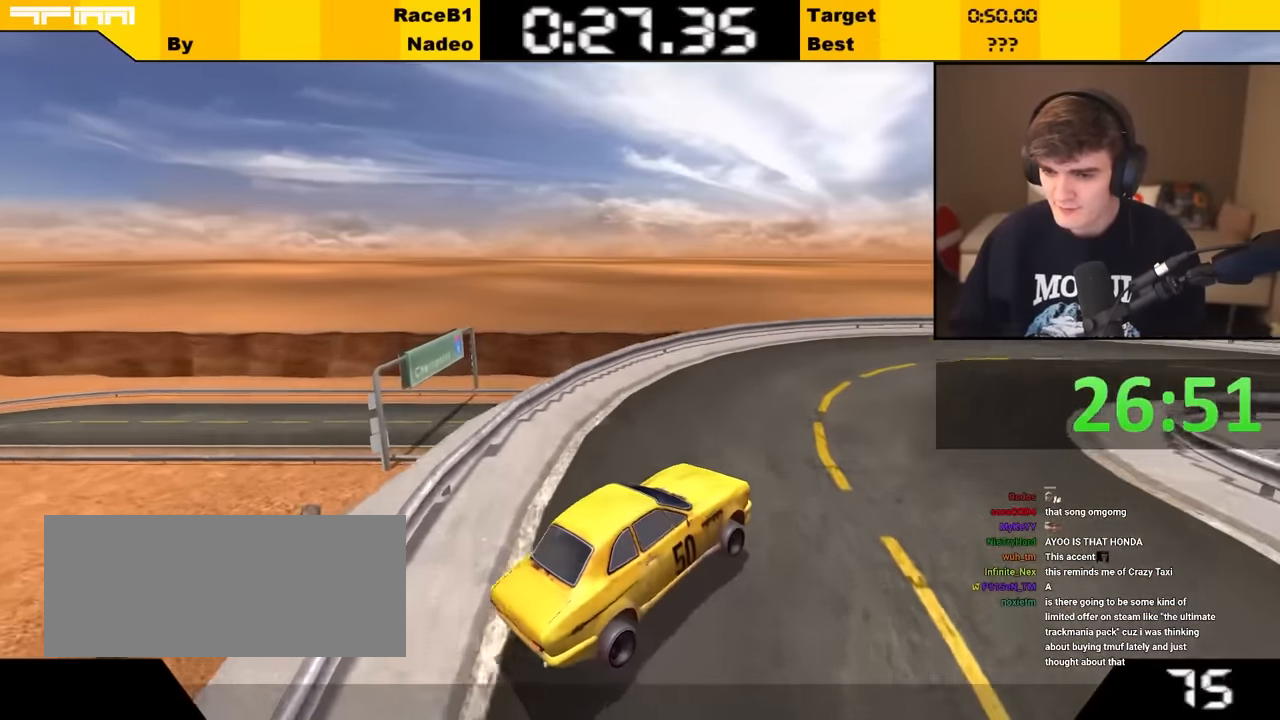
{"keys": ["up"], "events": []}
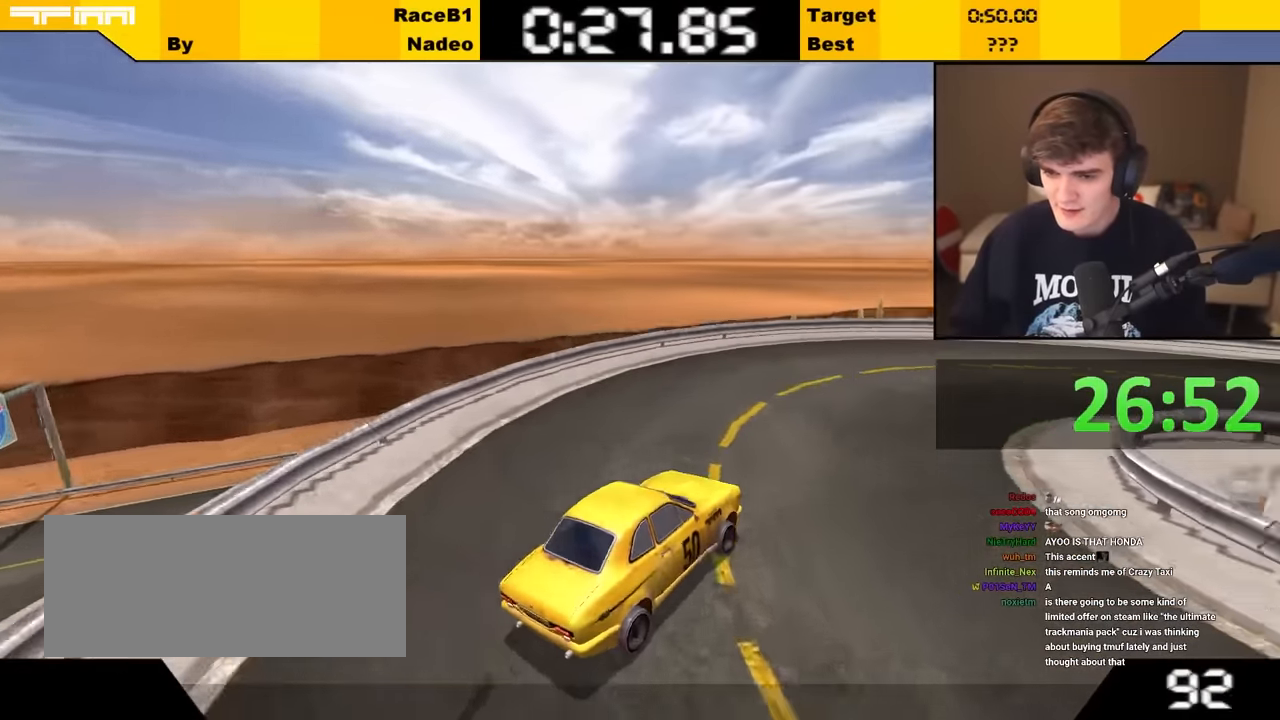
{"keys": ["right", "up"], "events": [[17, "right", "down"], [183, "right", "up"], [333, "right", "down"]]}
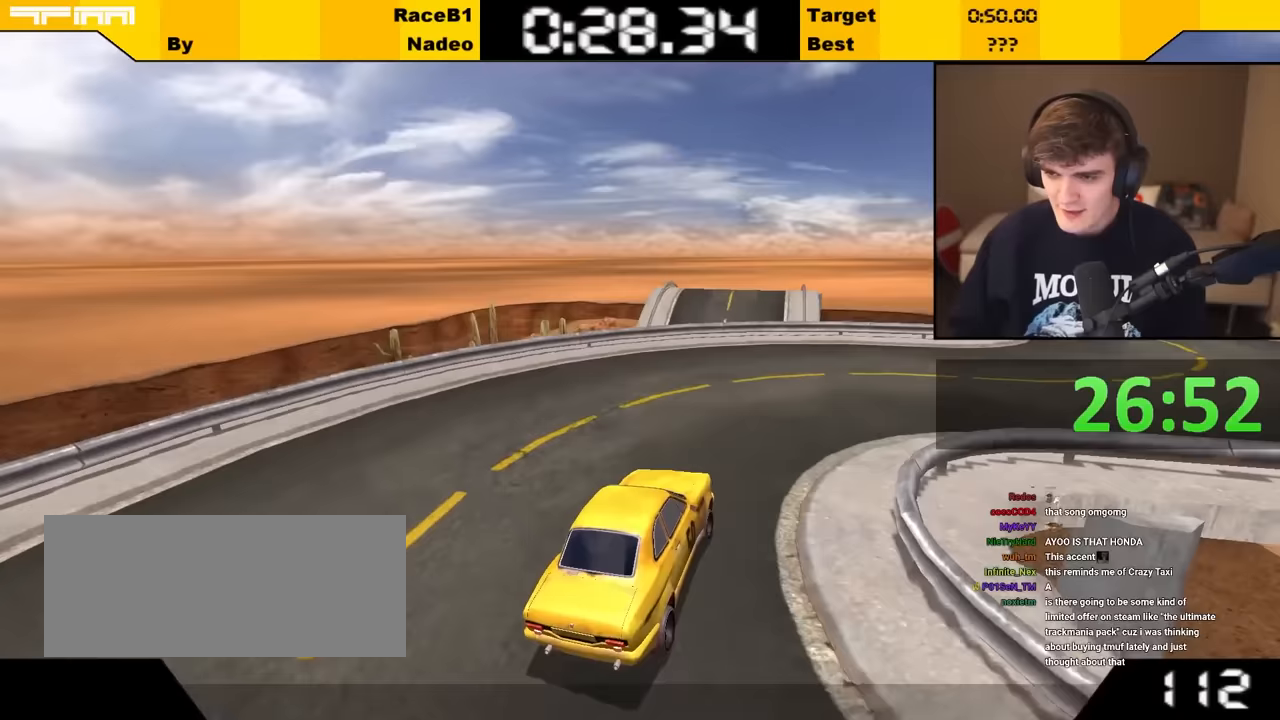
{"keys": ["up"], "events": [[300, "right", "up"]]}
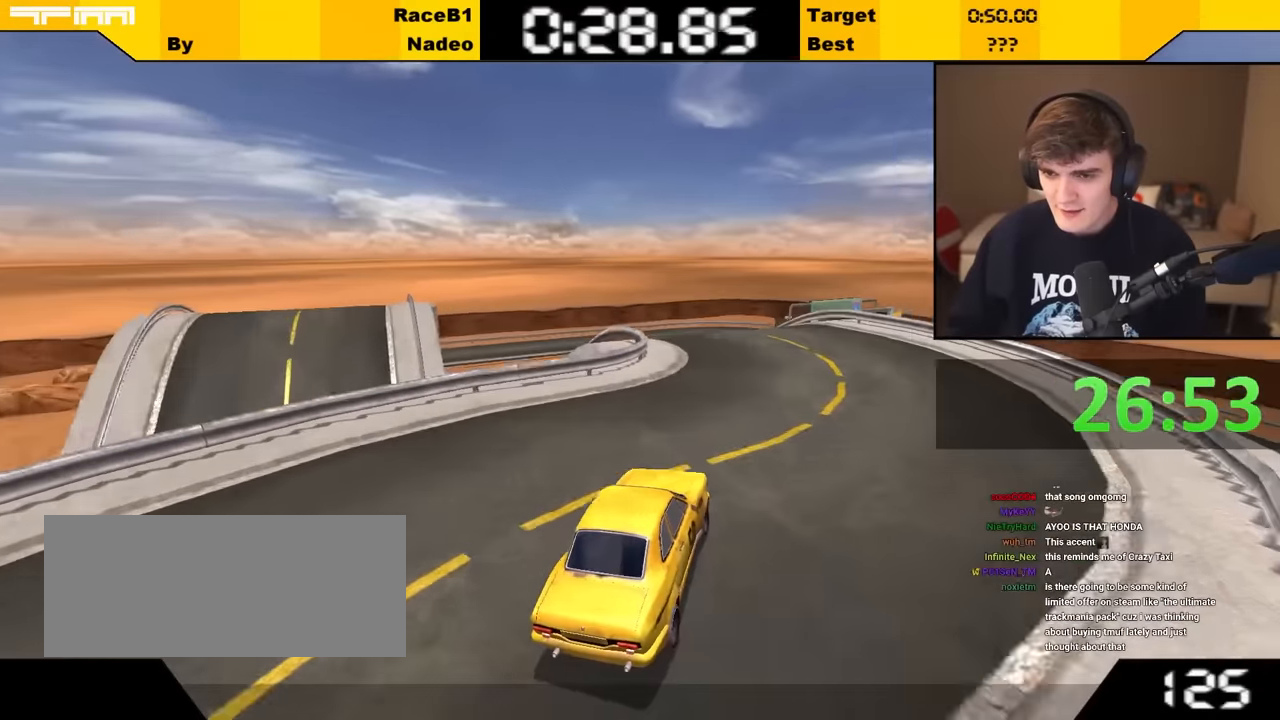
{"keys": ["left", "up"], "events": [[133, "left", "down"], [233, "left", "up"], [317, "left", "down"]]}
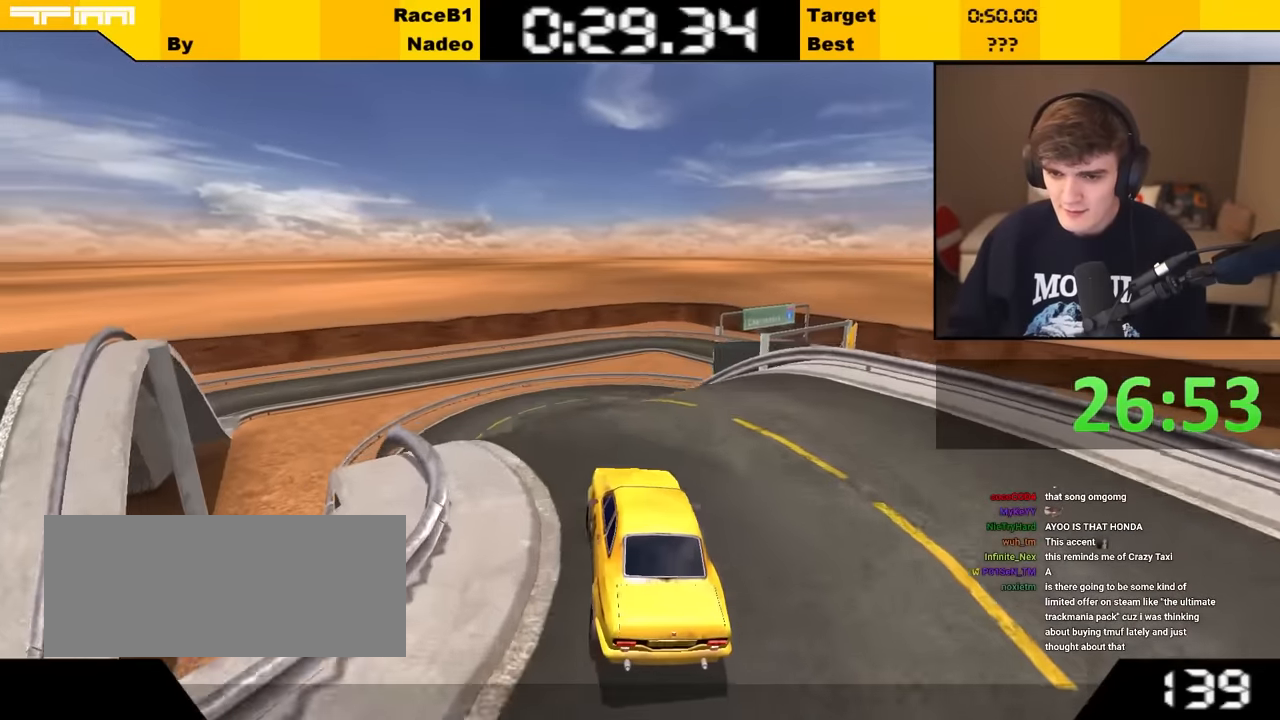
{"keys": [], "events": [[50, "left", "up"], [100, "right", "down"], [133, "right", "up"], [183, "up", "up"], [283, "right", "down"], [283, "up", "down"], [367, "right", "up"], [400, "up", "up"]]}